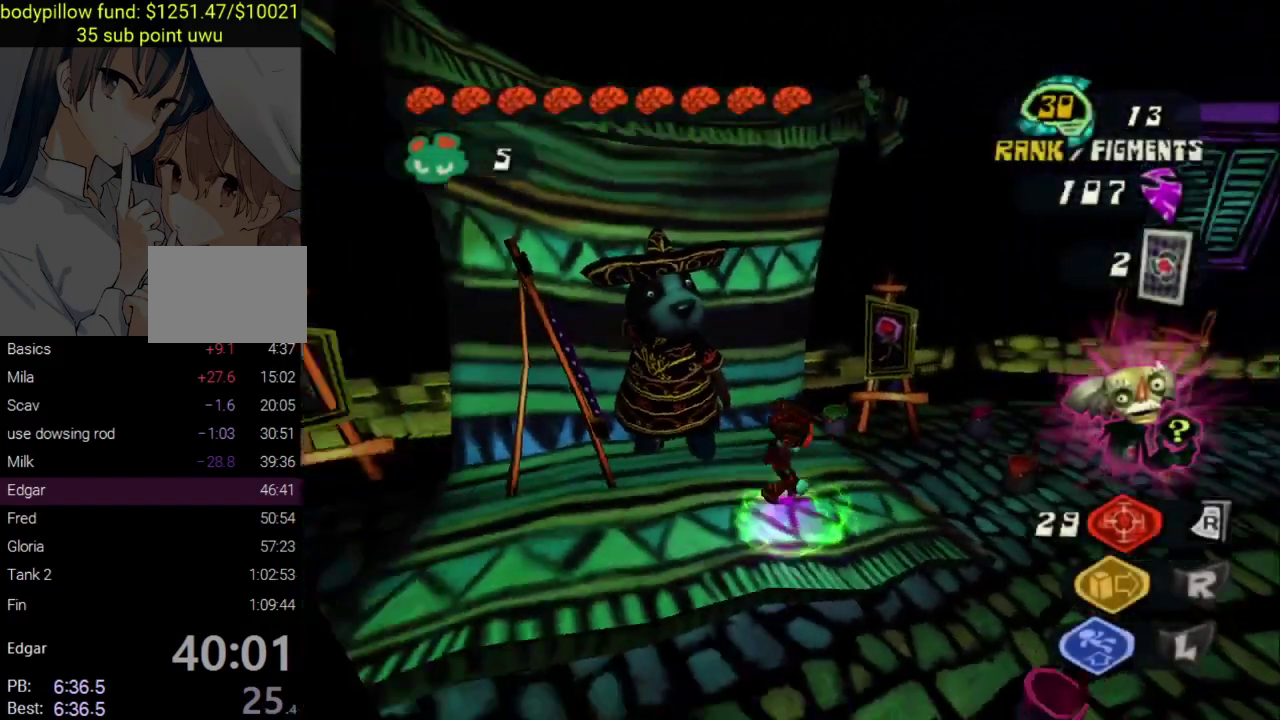
Gameplay with a controller (PlayStation layout); each line is a JSON object with the inputs held at the frame after it. "events" lists button and stick changes between this image and that frame as [ms after this image, input, new state], when the widget could be followed in between. Not read: L1.
{"buttons": [], "left_stick": "right", "right_stick": "center", "events": [[117, "left_stick", "left"], [200, "right_stick", "left"], [233, "left_stick", "up-left"], [283, "right_stick", "center"], [433, "left_stick", "up-right"], [500, "left_stick", "right"]]}
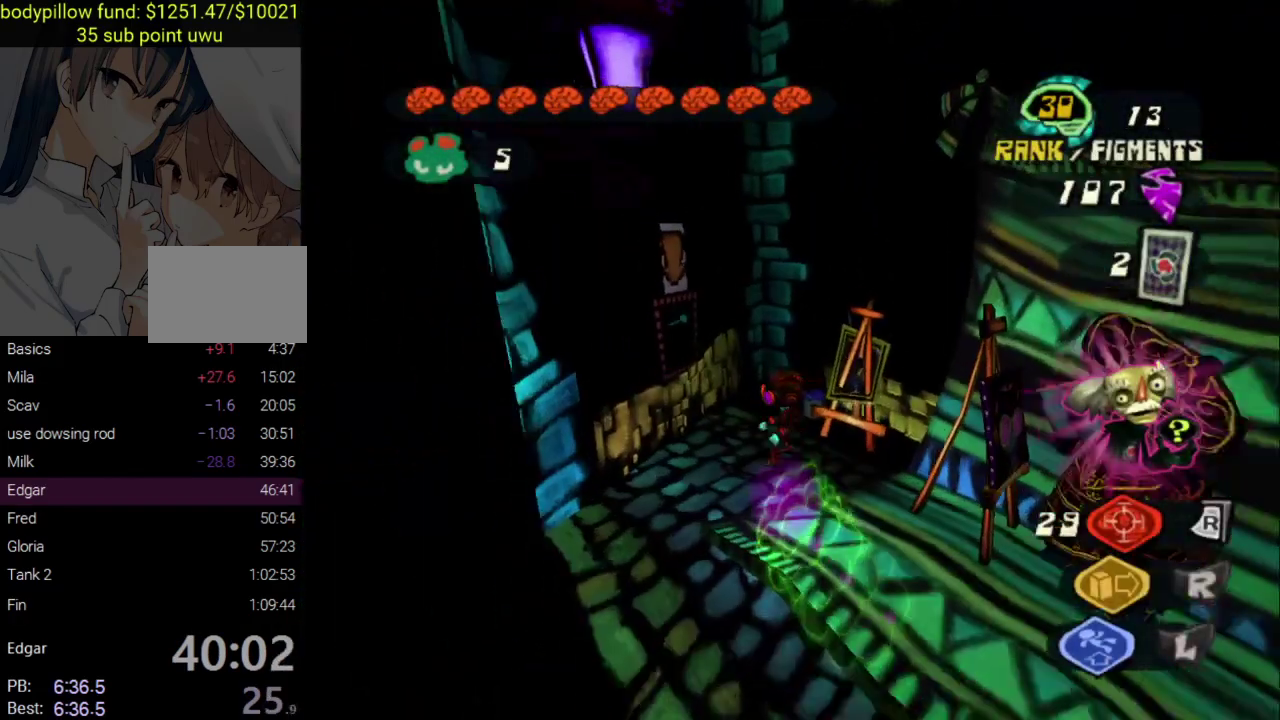
{"buttons": [], "left_stick": "down-left", "right_stick": "center", "events": [[150, "TRIANGLE", "down"], [183, "left_stick", "center"], [233, "TRIANGLE", "up"], [300, "TRIANGLE", "down"], [317, "left_stick", "down-left"], [400, "TRIANGLE", "up"]]}
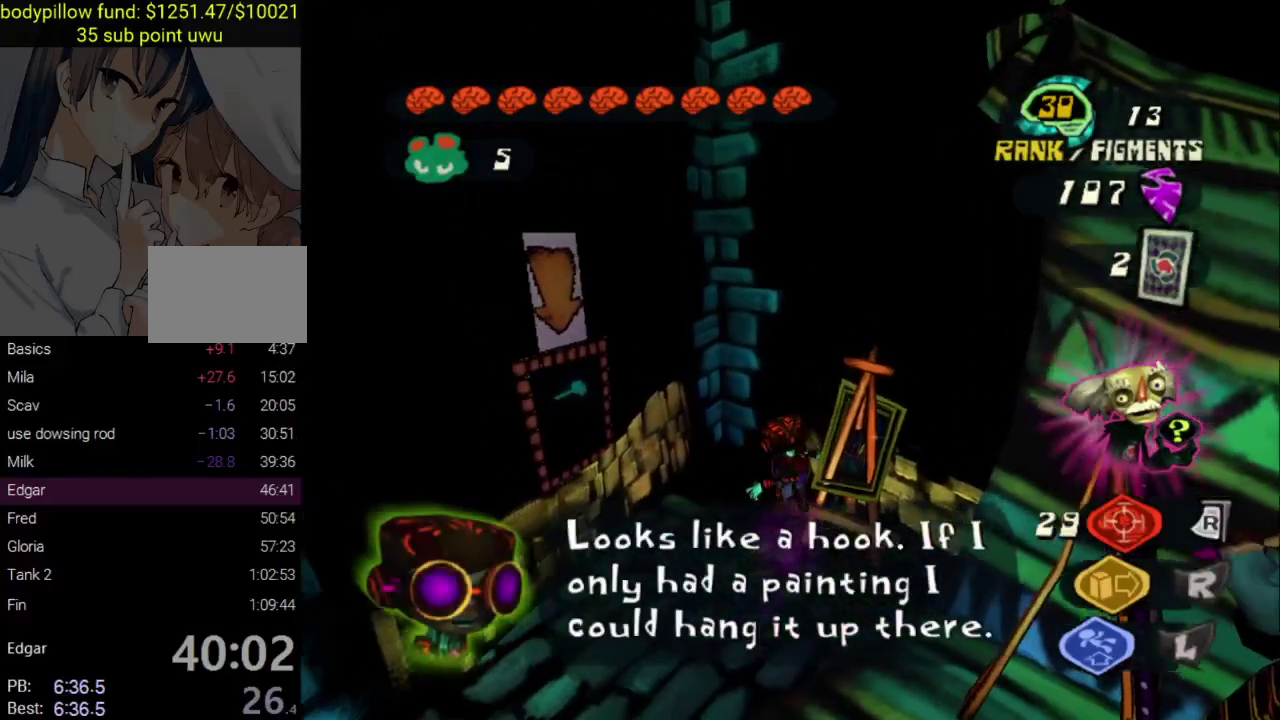
{"buttons": [], "left_stick": "up-right", "right_stick": "center", "events": [[33, "left_stick", "down"], [167, "R1", "down"], [233, "left_stick", "up-right"], [317, "R1", "up"], [350, "left_stick", "up"], [417, "left_stick", "up-right"]]}
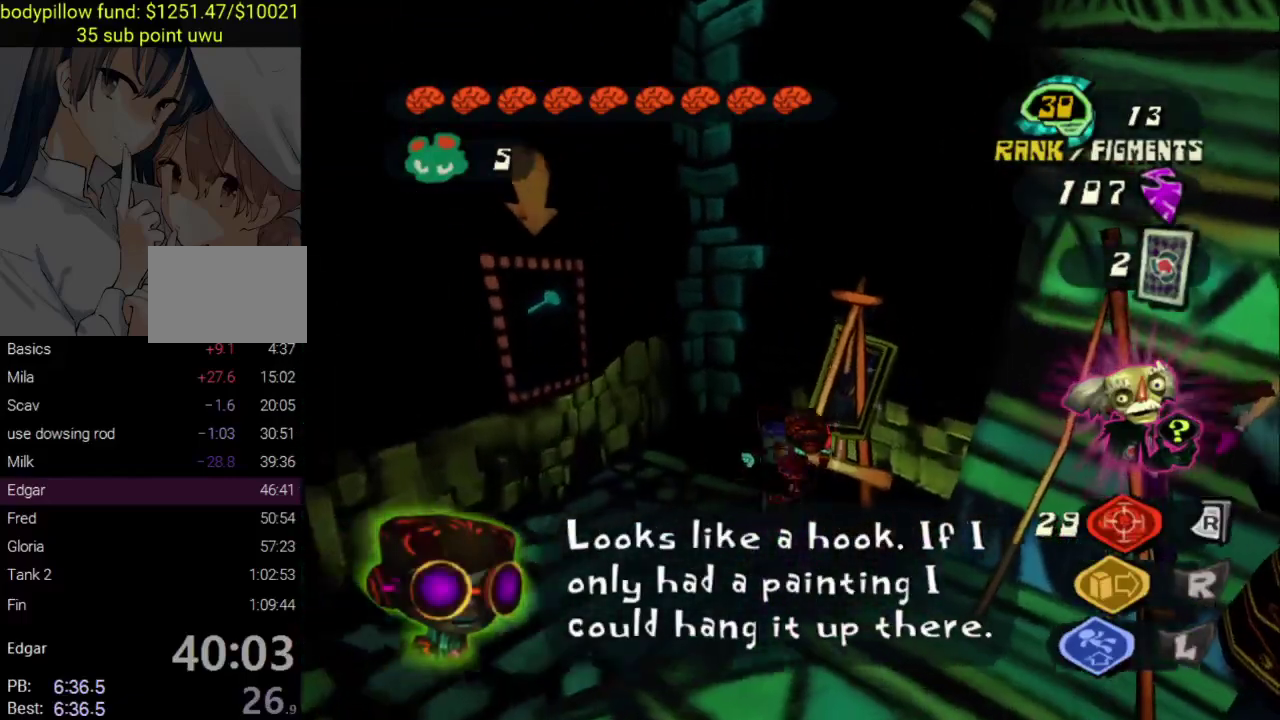
{"buttons": [], "left_stick": "left", "right_stick": "center", "events": [[50, "TRIANGLE", "down"], [117, "left_stick", "center"], [183, "TRIANGLE", "up"], [300, "left_stick", "left"]]}
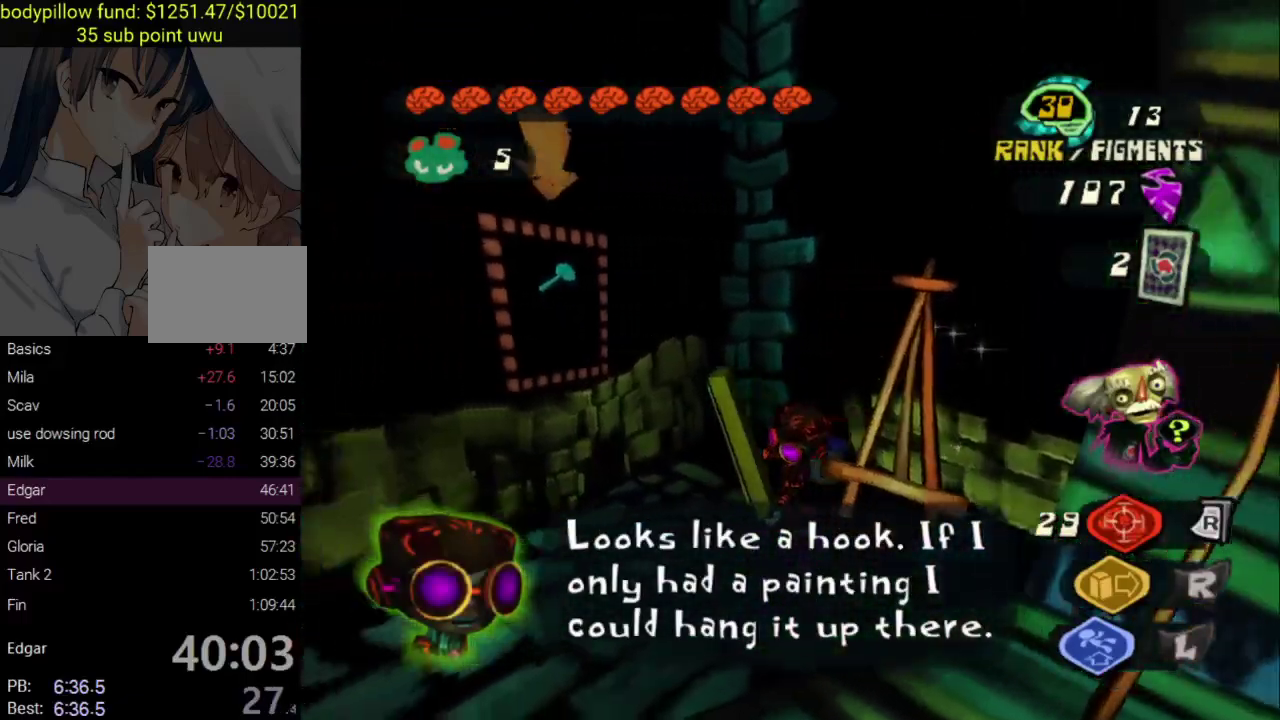
{"buttons": ["CIRCLE"], "left_stick": "center", "right_stick": "center", "events": [[100, "right_stick", "left"], [133, "left_stick", "up-left"], [183, "right_stick", "center"], [233, "TRIANGLE", "down"], [367, "left_stick", "center"], [500, "CIRCLE", "down"], [500, "TRIANGLE", "up"]]}
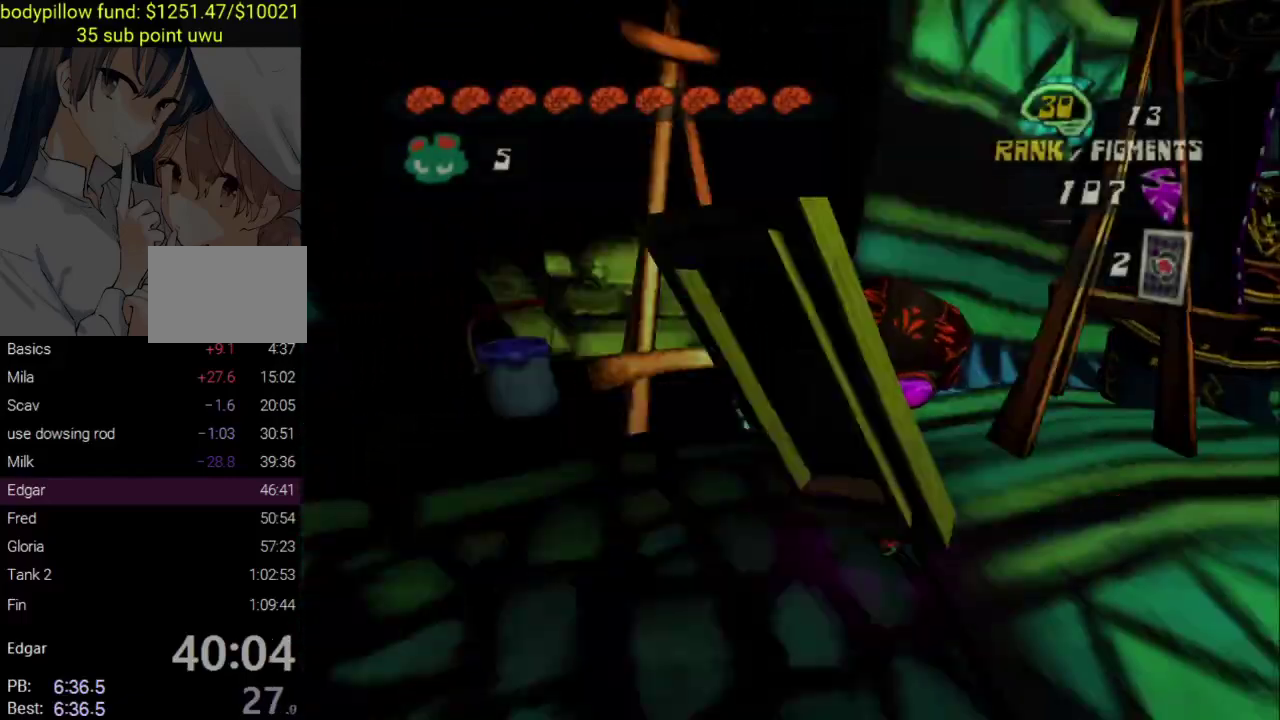
{"buttons": ["CIRCLE"], "left_stick": "center", "right_stick": "center", "events": [[133, "CIRCLE", "up"], [183, "CIRCLE", "down"], [283, "CIRCLE", "up"], [333, "CIRCLE", "down"], [450, "CIRCLE", "up"], [500, "CIRCLE", "down"]]}
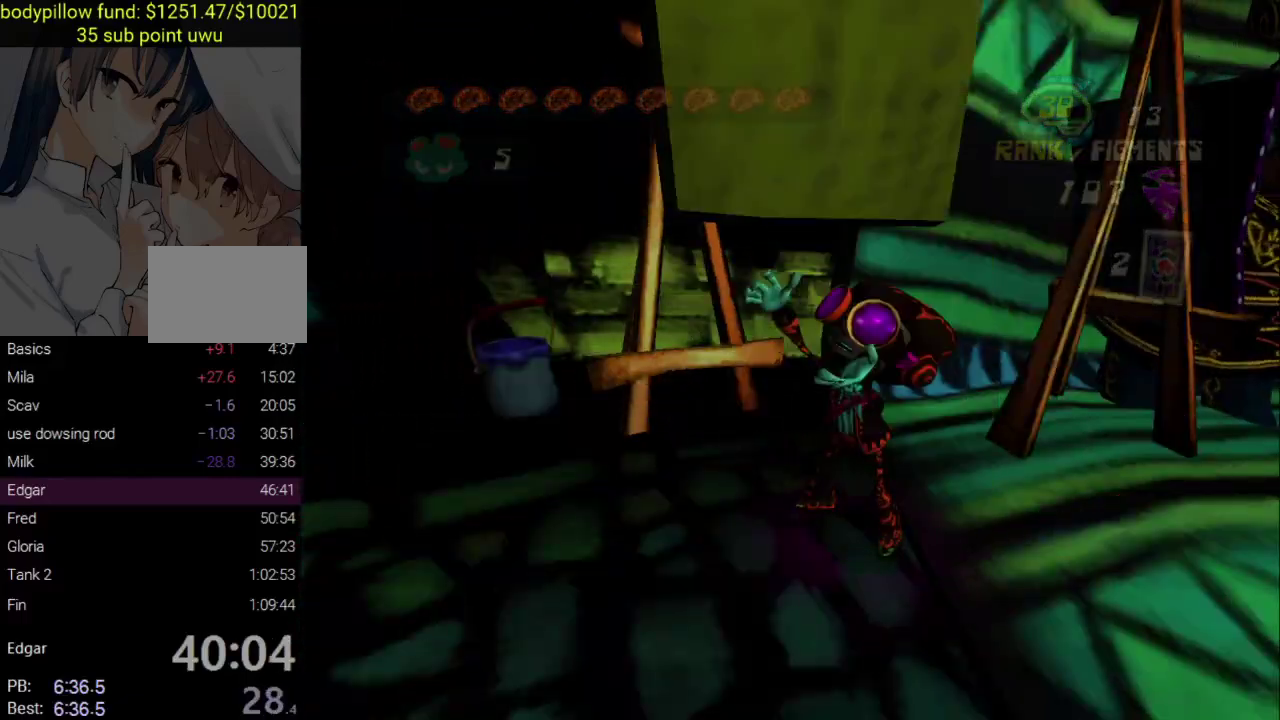
{"buttons": [], "left_stick": "center", "right_stick": "center", "events": [[133, "CIRCLE", "up"], [183, "CIRCLE", "down"], [317, "CIRCLE", "up"], [383, "CIRCLE", "down"], [500, "CIRCLE", "up"]]}
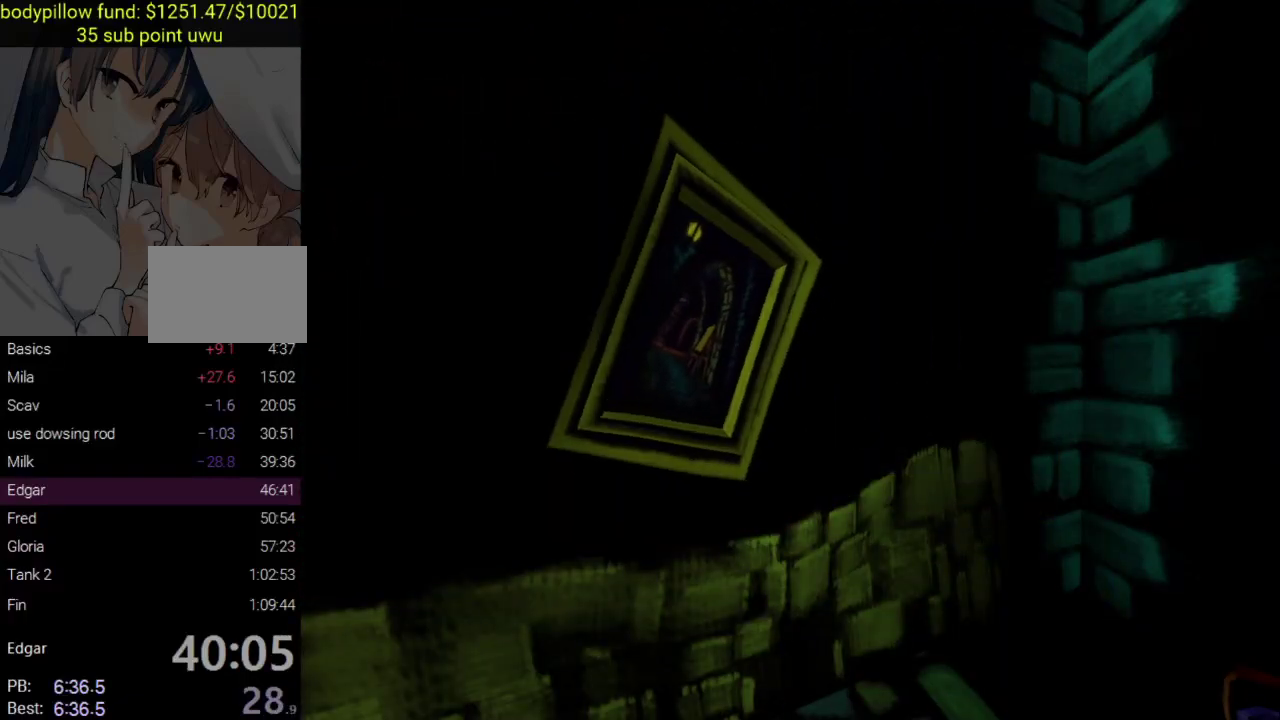
{"buttons": ["CIRCLE"], "left_stick": "center", "right_stick": "center", "events": [[50, "CIRCLE", "down"], [183, "CIRCLE", "up"], [233, "CIRCLE", "down"], [350, "CIRCLE", "up"], [417, "CIRCLE", "down"]]}
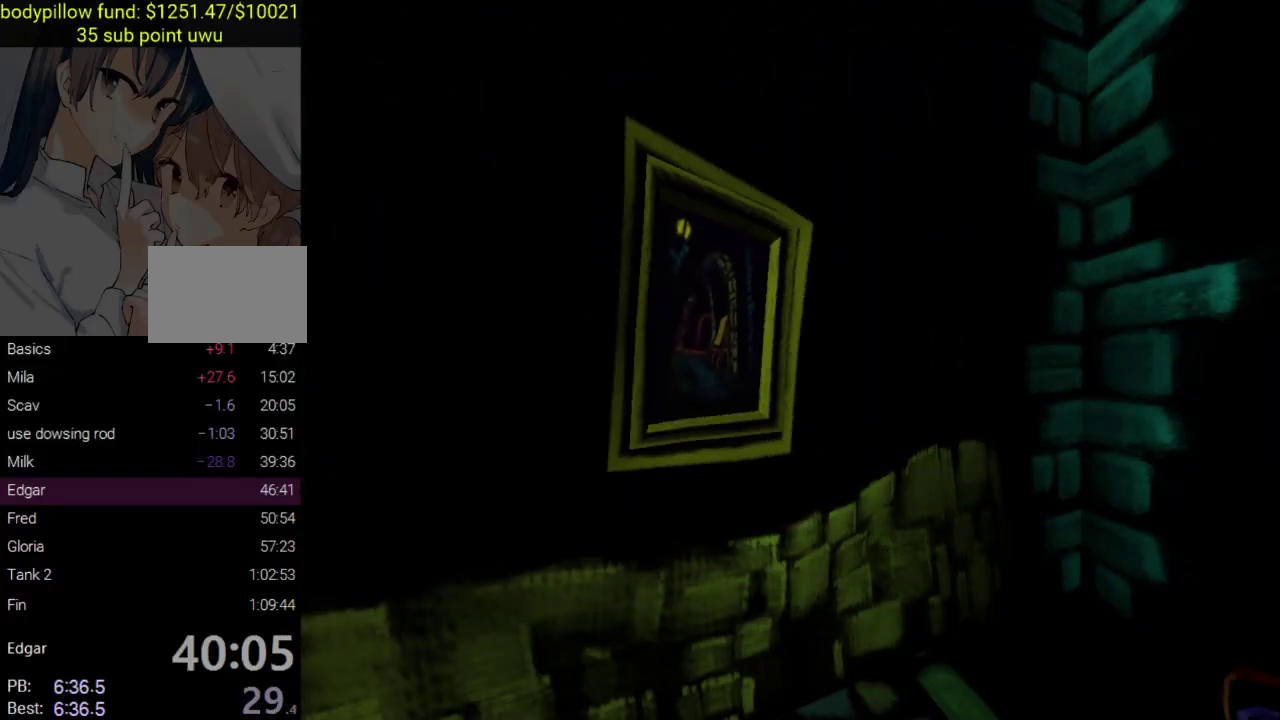
{"buttons": ["CIRCLE"], "left_stick": "center", "right_stick": "center", "events": [[17, "CIRCLE", "up"], [83, "CIRCLE", "down"], [183, "CIRCLE", "up"], [250, "CIRCLE", "down"], [367, "CIRCLE", "up"], [417, "CIRCLE", "down"]]}
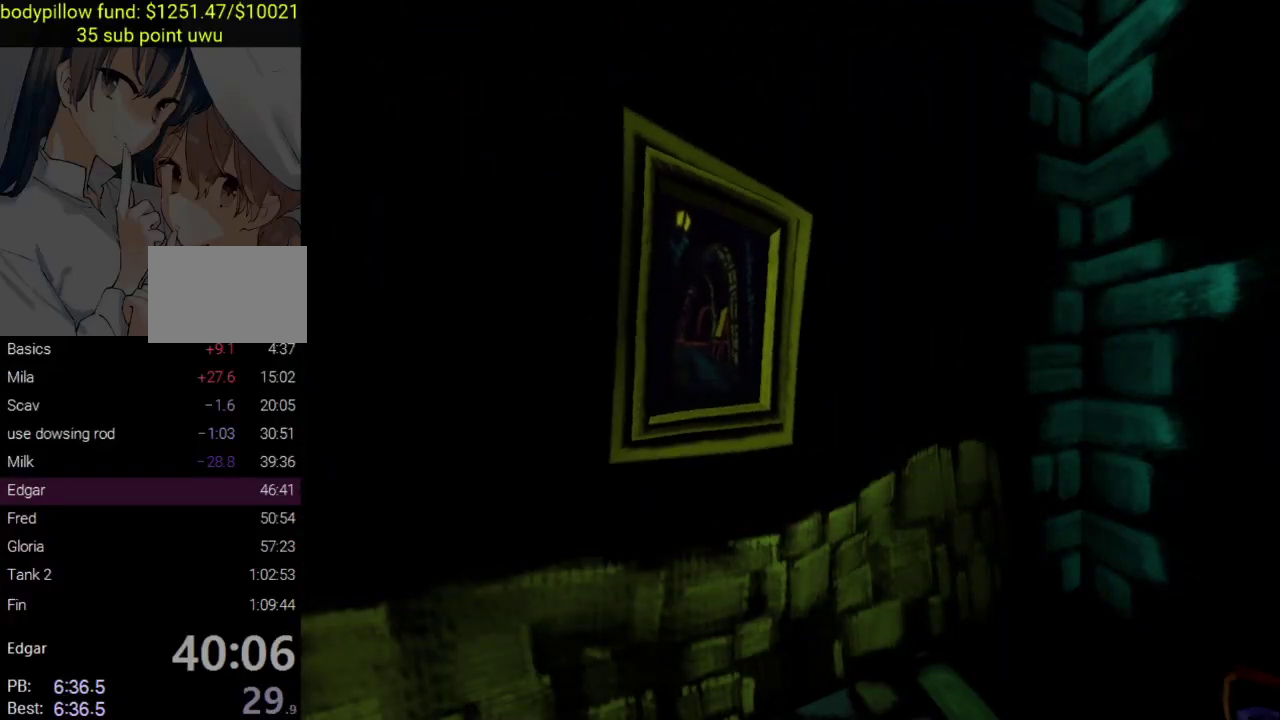
{"buttons": ["CIRCLE"], "left_stick": "center", "right_stick": "center", "events": [[33, "CIRCLE", "up"], [83, "CIRCLE", "down"], [200, "CIRCLE", "up"], [267, "CIRCLE", "down"], [400, "CIRCLE", "up"], [450, "CIRCLE", "down"]]}
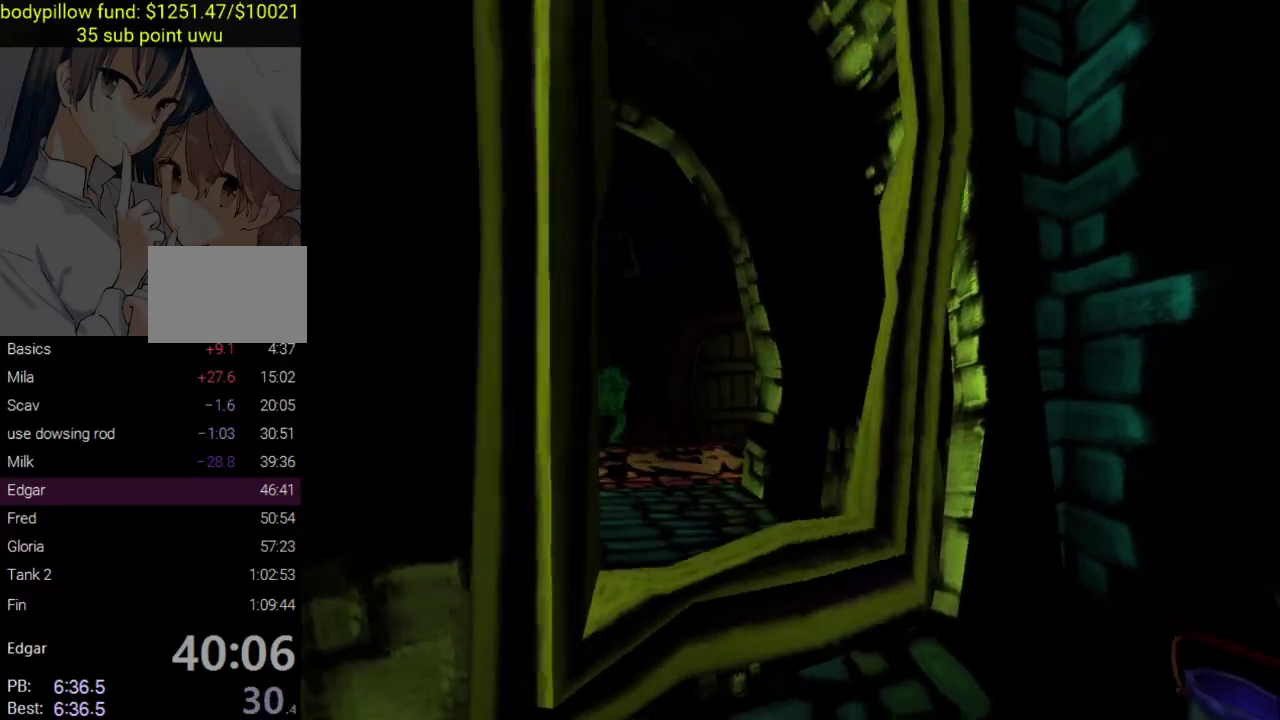
{"buttons": ["CIRCLE"], "left_stick": "center", "right_stick": "center", "events": [[83, "CIRCLE", "up"], [133, "CIRCLE", "down"], [267, "CIRCLE", "up"], [317, "CIRCLE", "down"], [433, "CIRCLE", "up"], [500, "CIRCLE", "down"]]}
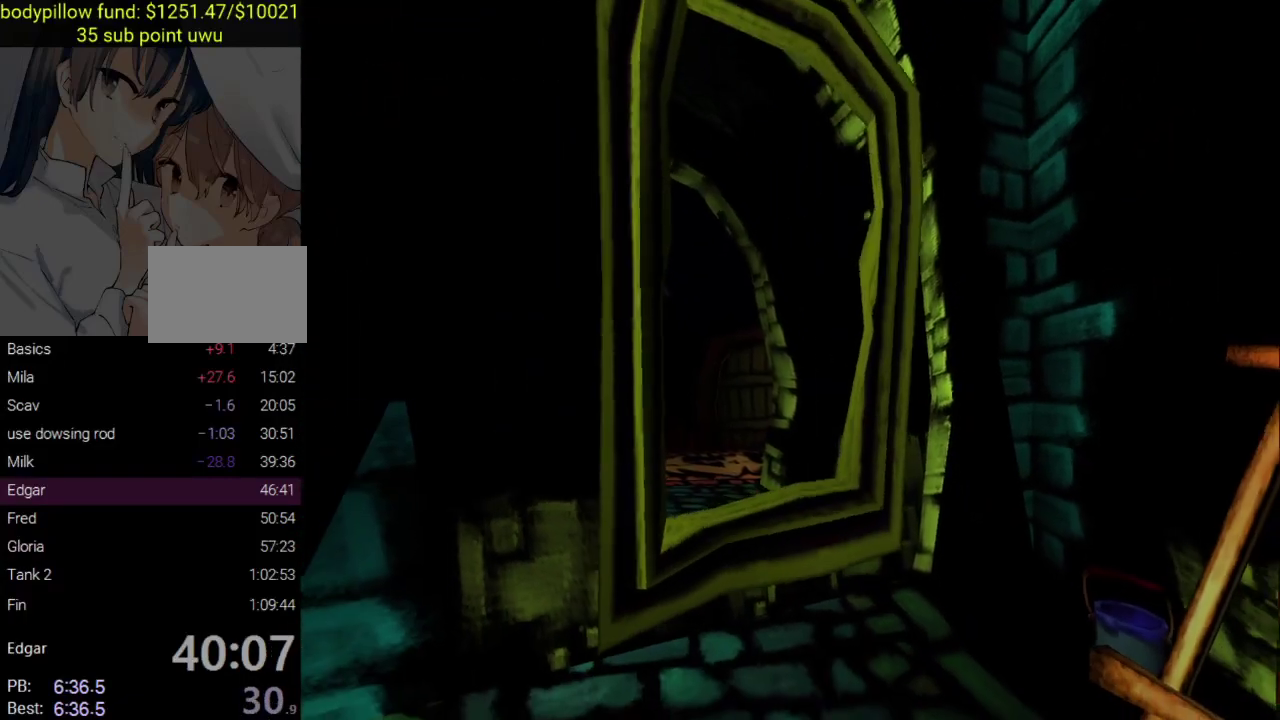
{"buttons": [], "left_stick": "up-left", "right_stick": "center", "events": [[117, "CIRCLE", "up"], [183, "CIRCLE", "down"], [250, "left_stick", "right"], [300, "CIRCLE", "up"], [333, "left_stick", "down"], [367, "CIRCLE", "down"], [433, "left_stick", "left"], [483, "CIRCLE", "up"], [483, "left_stick", "up-left"]]}
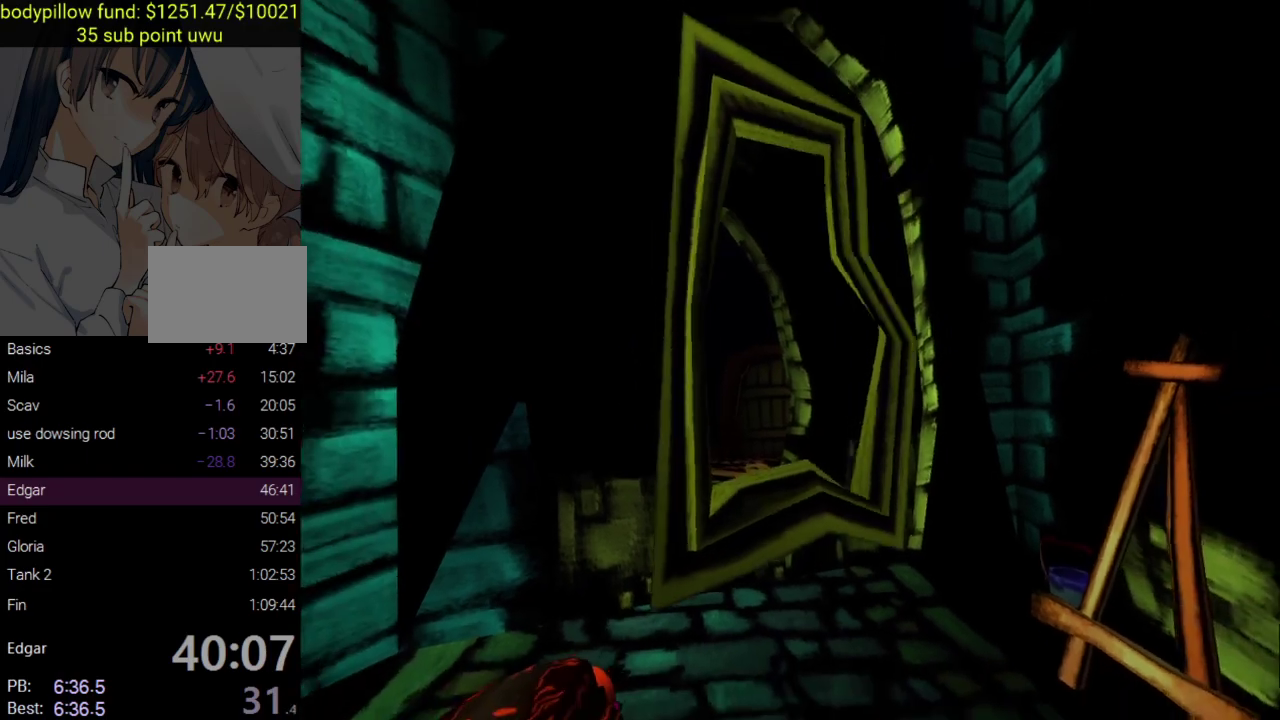
{"buttons": [], "left_stick": "center", "right_stick": "center", "events": [[50, "CIRCLE", "down"], [67, "left_stick", "down-right"], [117, "left_stick", "right"], [183, "CIRCLE", "up"], [183, "left_stick", "up"], [233, "CIRCLE", "down"], [267, "left_stick", "center"], [483, "CIRCLE", "up"]]}
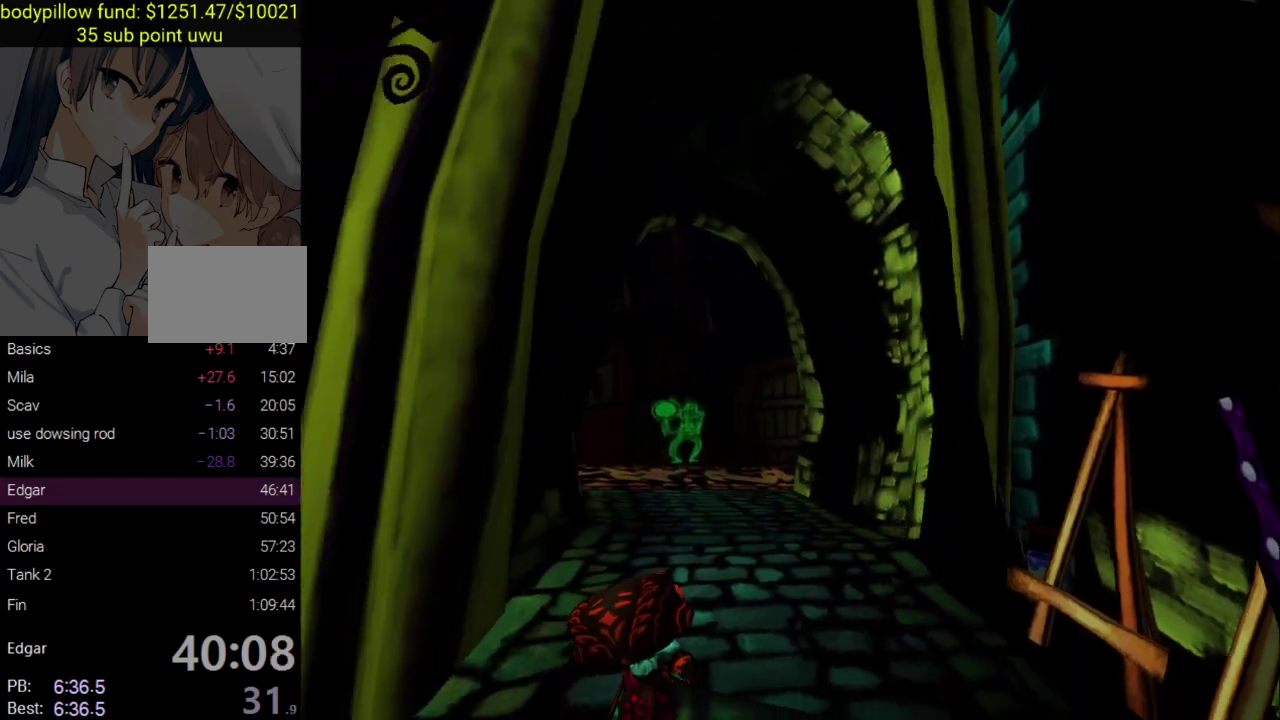
{"buttons": [], "left_stick": "up", "right_stick": "center", "events": [[33, "left_stick", "up"], [50, "CIRCLE", "down"], [167, "CIRCLE", "up"], [217, "CIRCLE", "down"], [333, "CIRCLE", "up"], [400, "CIRCLE", "down"], [500, "CIRCLE", "up"]]}
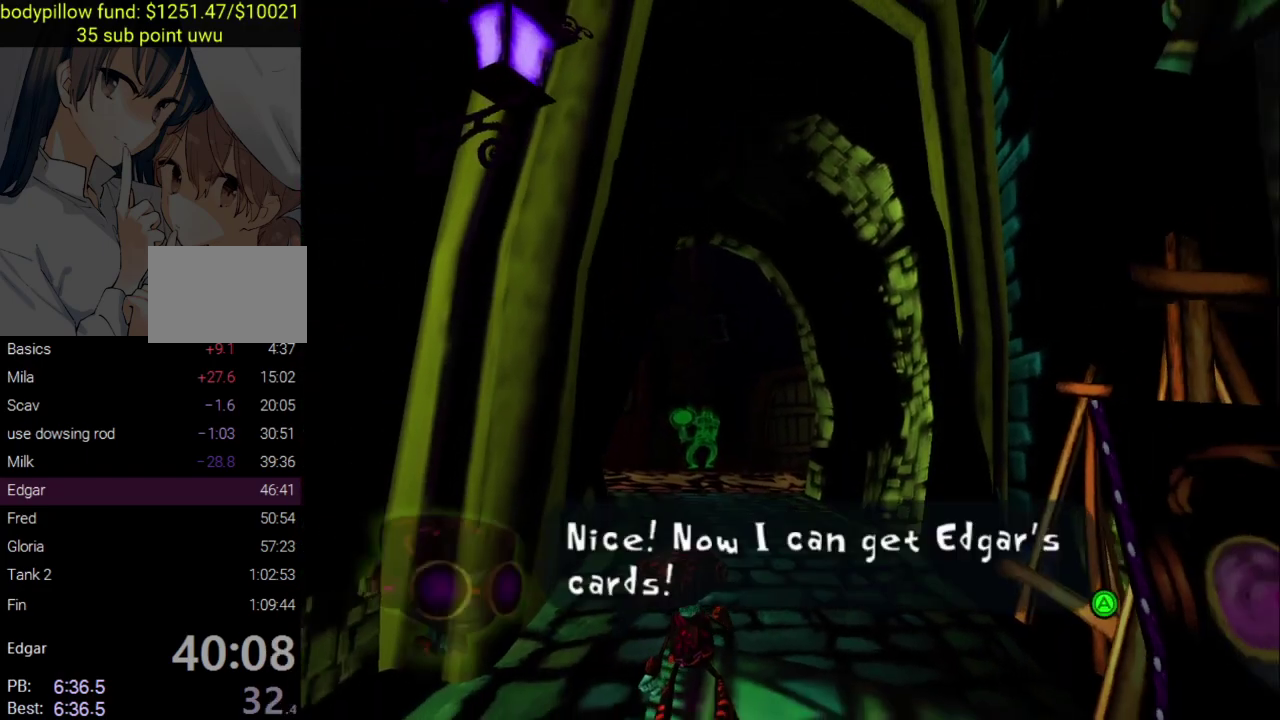
{"buttons": ["CIRCLE"], "left_stick": "up", "right_stick": "center", "events": [[67, "CIRCLE", "down"], [167, "CIRCLE", "up"], [233, "CIRCLE", "down"], [350, "CIRCLE", "up"], [417, "CIRCLE", "down"]]}
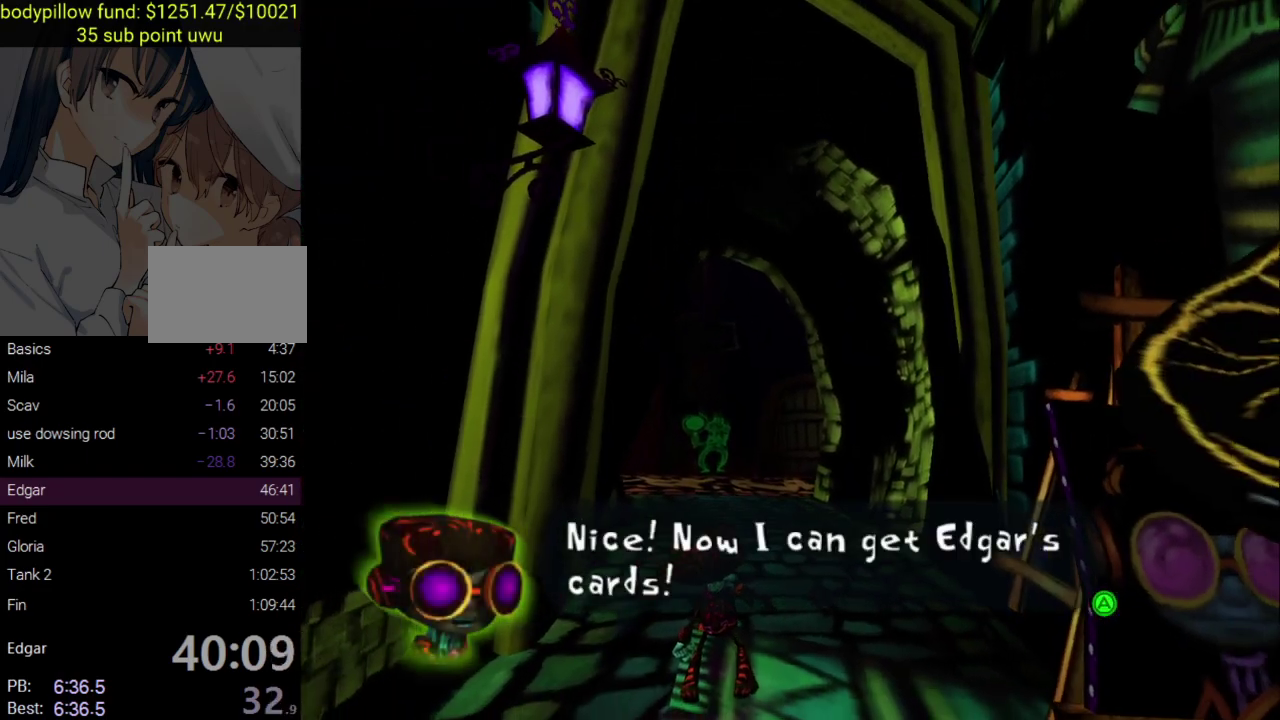
{"buttons": ["CIRCLE"], "left_stick": "up", "right_stick": "center", "events": [[17, "CIRCLE", "up"], [83, "CIRCLE", "down"], [183, "CIRCLE", "up"], [250, "CIRCLE", "down"], [350, "CIRCLE", "up"], [417, "CIRCLE", "down"]]}
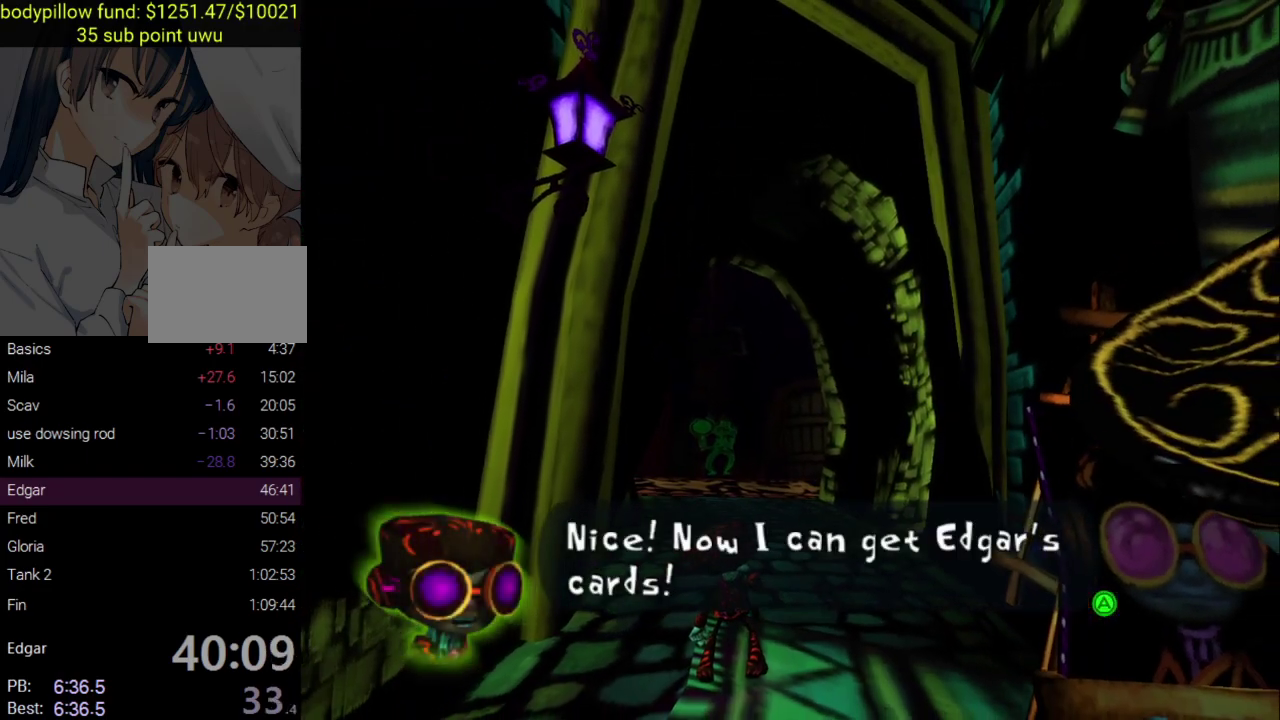
{"buttons": [], "left_stick": "up", "right_stick": "center", "events": [[17, "CIRCLE", "up"], [67, "CIRCLE", "down"], [133, "CROSS", "down"], [167, "CIRCLE", "up"], [267, "CIRCLE", "down"], [283, "CROSS", "up"], [317, "CIRCLE", "up"]]}
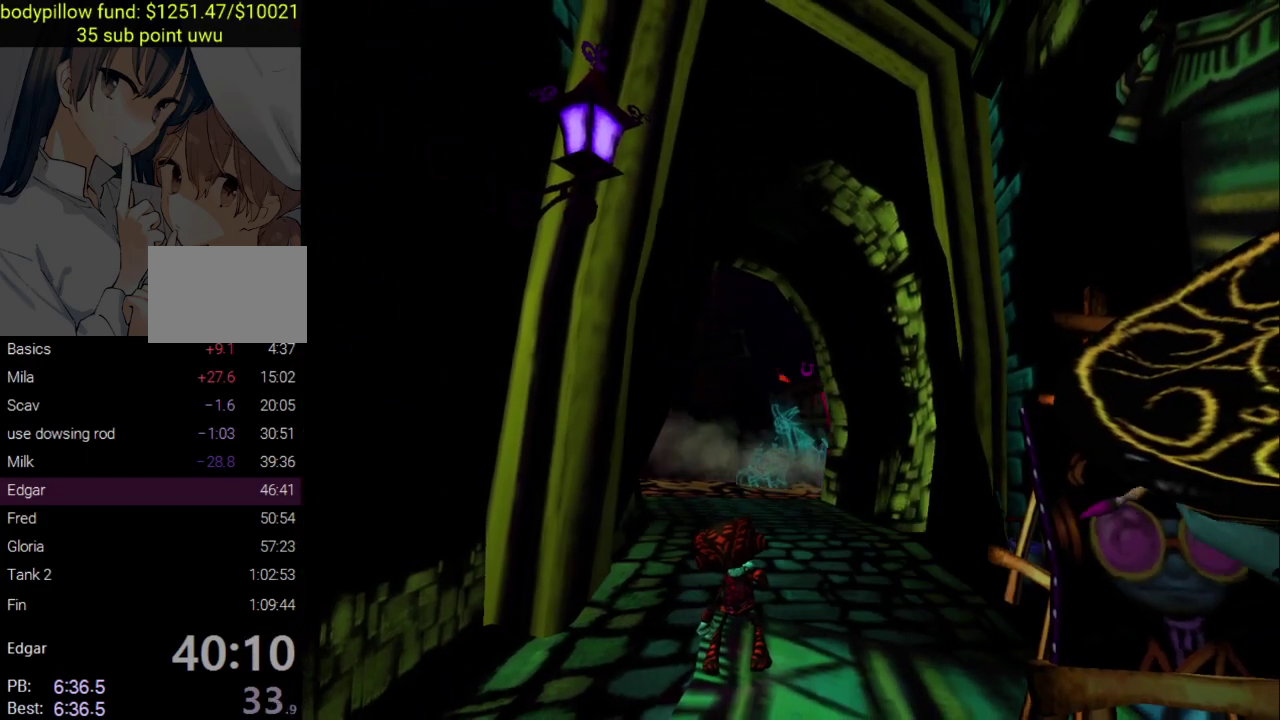
{"buttons": [], "left_stick": "up", "right_stick": "left", "events": [[433, "right_stick", "left"]]}
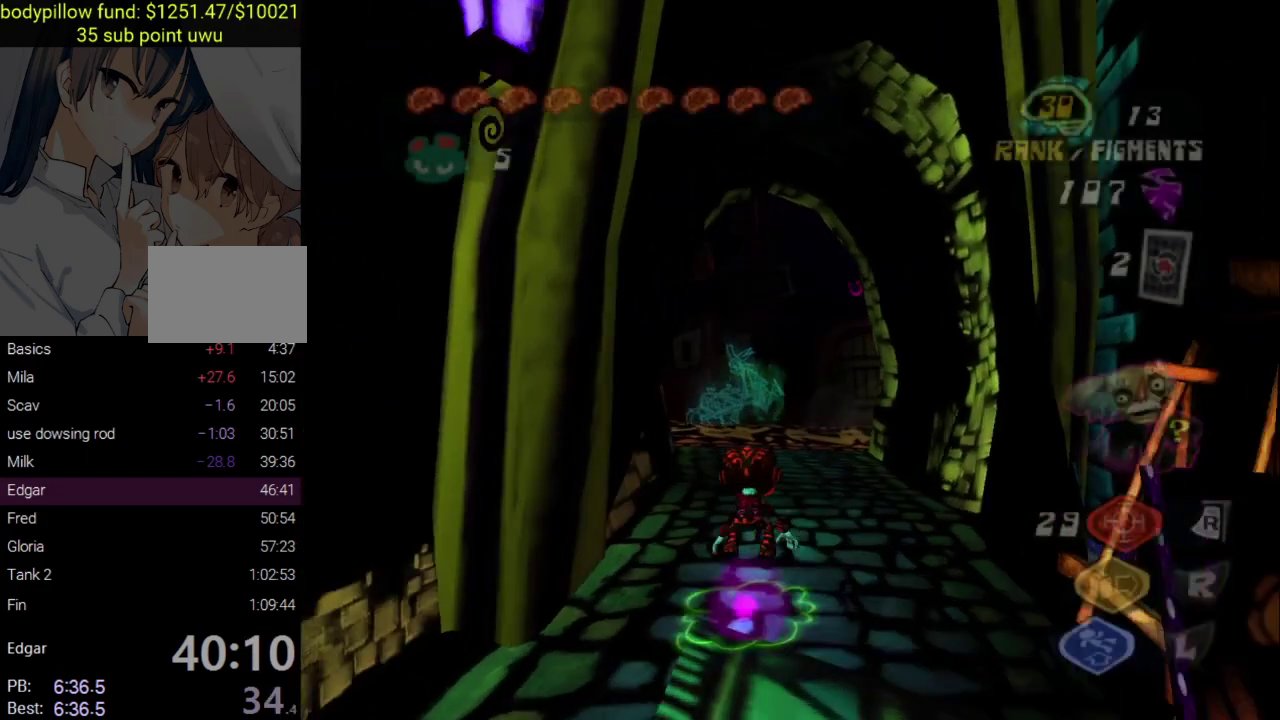
{"buttons": ["SQUARE"], "left_stick": "up", "right_stick": "left", "events": [[217, "right_stick", "center"], [283, "SQUARE", "down"], [417, "SQUARE", "up"], [483, "SQUARE", "down"], [500, "right_stick", "left"]]}
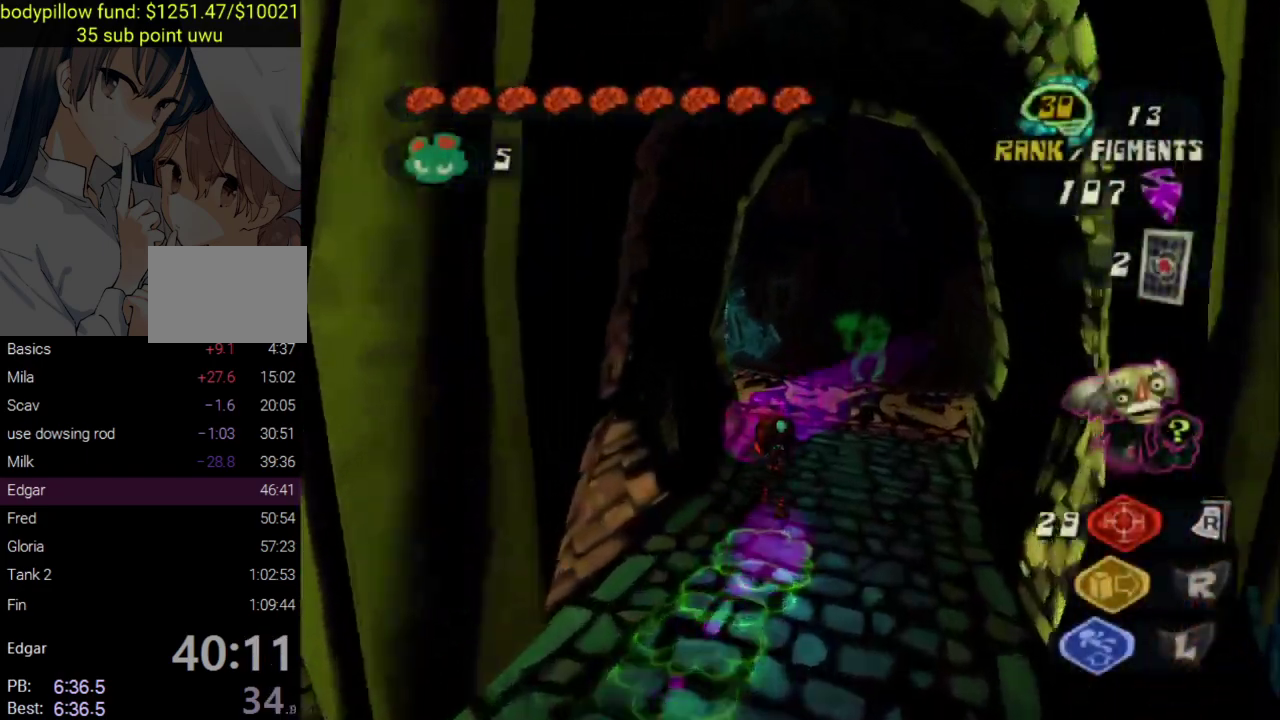
{"buttons": [], "left_stick": "up", "right_stick": "center", "events": [[100, "SQUARE", "up"], [183, "SQUARE", "down"], [283, "right_stick", "center"], [300, "SQUARE", "up"], [367, "SQUARE", "down"], [467, "SQUARE", "up"]]}
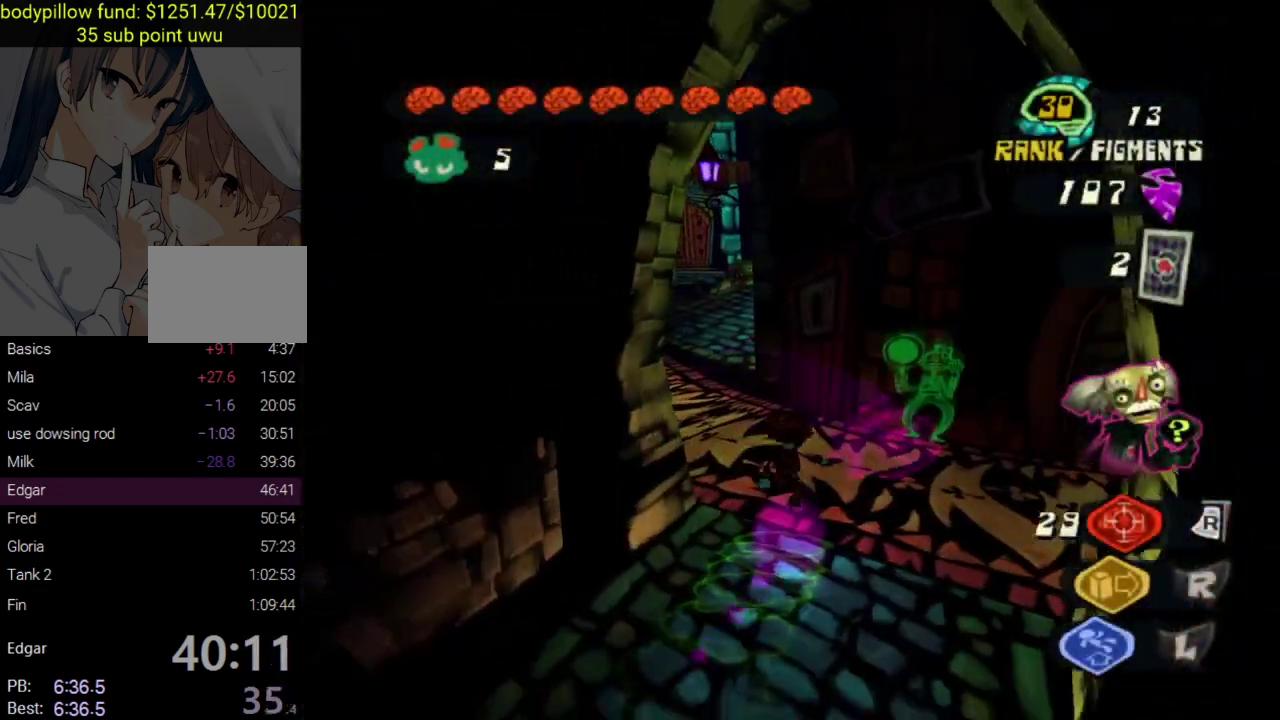
{"buttons": ["SQUARE"], "left_stick": "up-left", "right_stick": "center", "events": [[33, "left_stick", "up-left"], [50, "SQUARE", "down"], [183, "SQUARE", "up"], [217, "right_stick", "left"], [250, "SQUARE", "down"], [350, "right_stick", "center"], [383, "SQUARE", "up"], [483, "SQUARE", "down"]]}
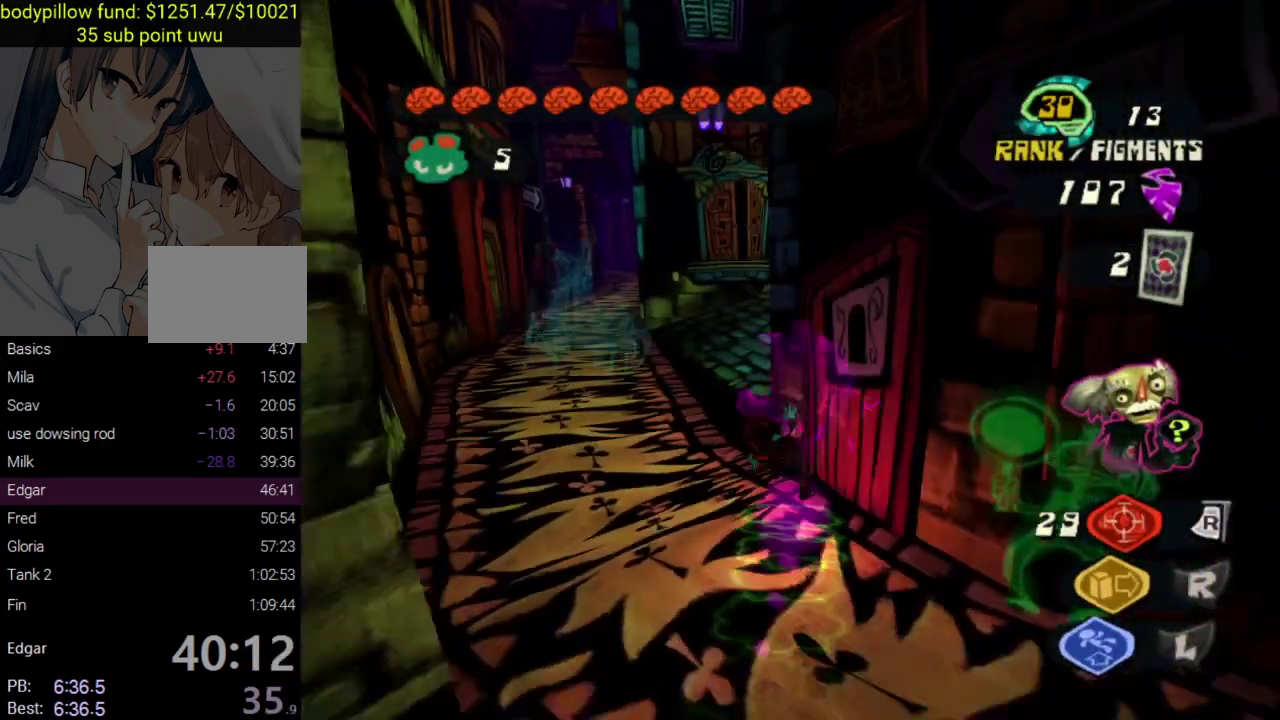
{"buttons": [], "left_stick": "up", "right_stick": "center", "events": [[117, "SQUARE", "up"], [350, "left_stick", "up"]]}
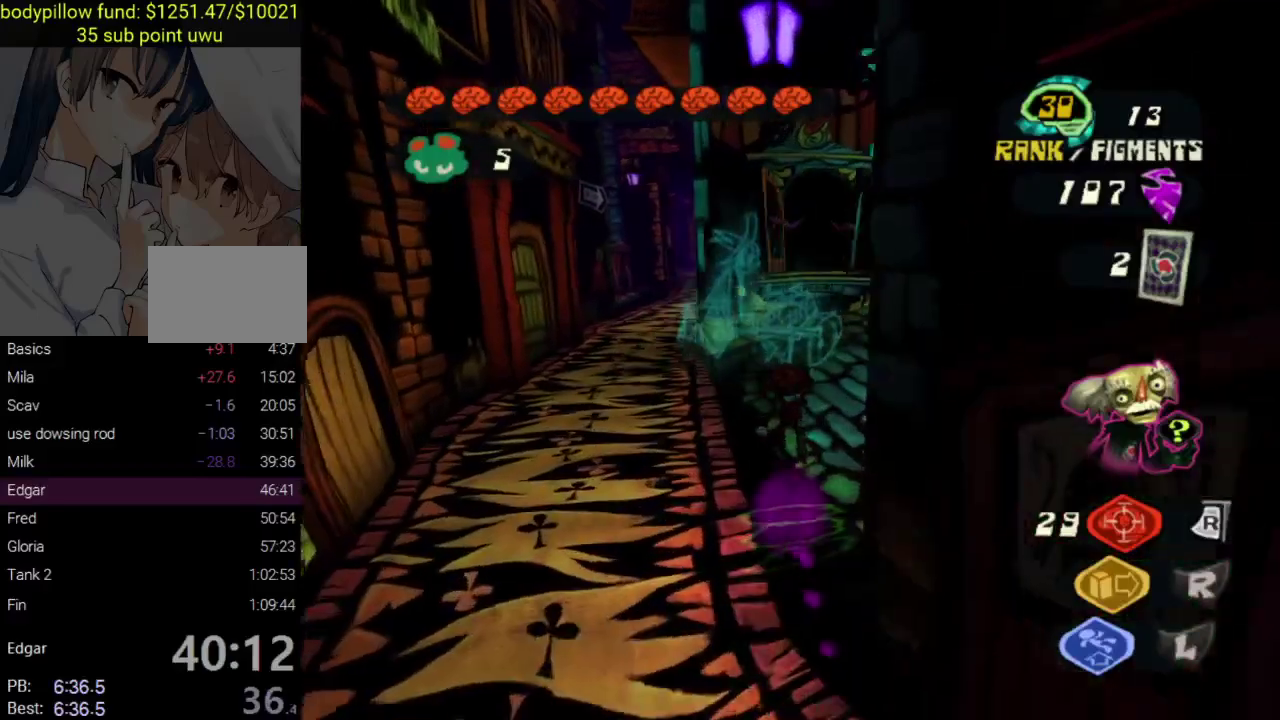
{"buttons": [], "left_stick": "up-left", "right_stick": "center", "events": [[50, "SQUARE", "down"], [117, "left_stick", "up-left"], [217, "SQUARE", "up"]]}
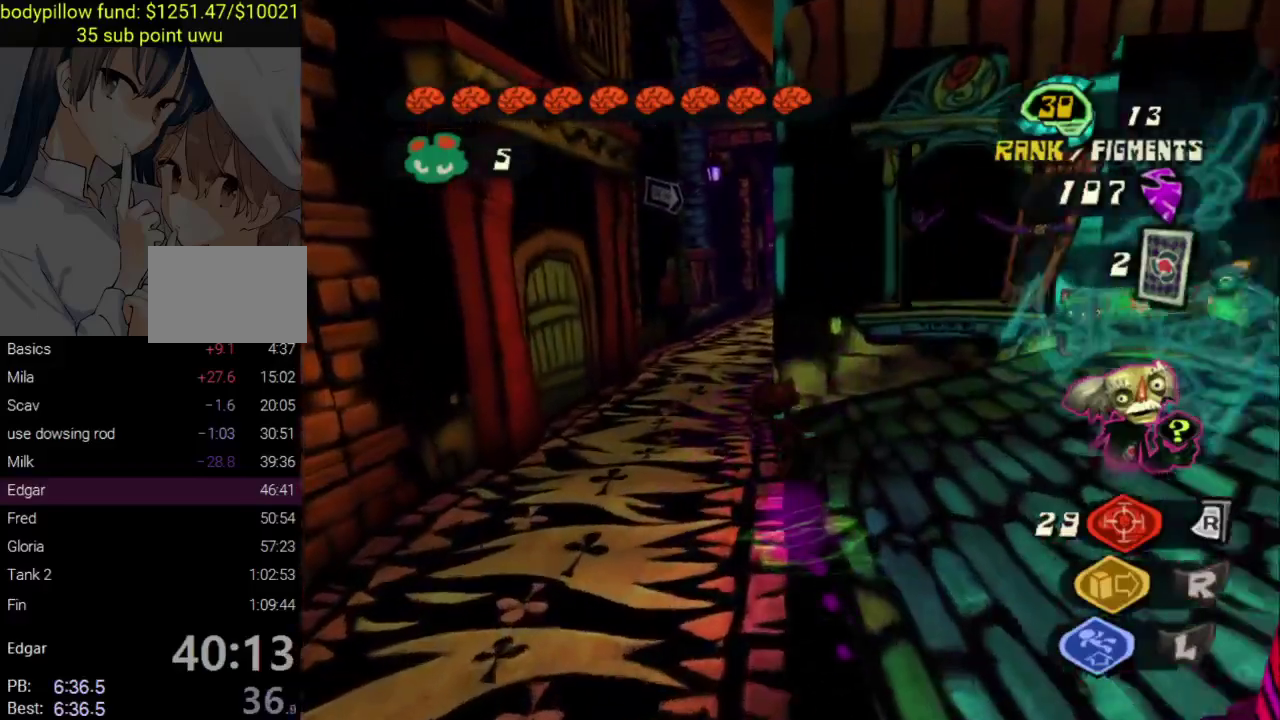
{"buttons": [], "left_stick": "down-right", "right_stick": "center", "events": [[100, "SQUARE", "down"], [150, "left_stick", "up"], [250, "SQUARE", "up"], [467, "left_stick", "down-right"]]}